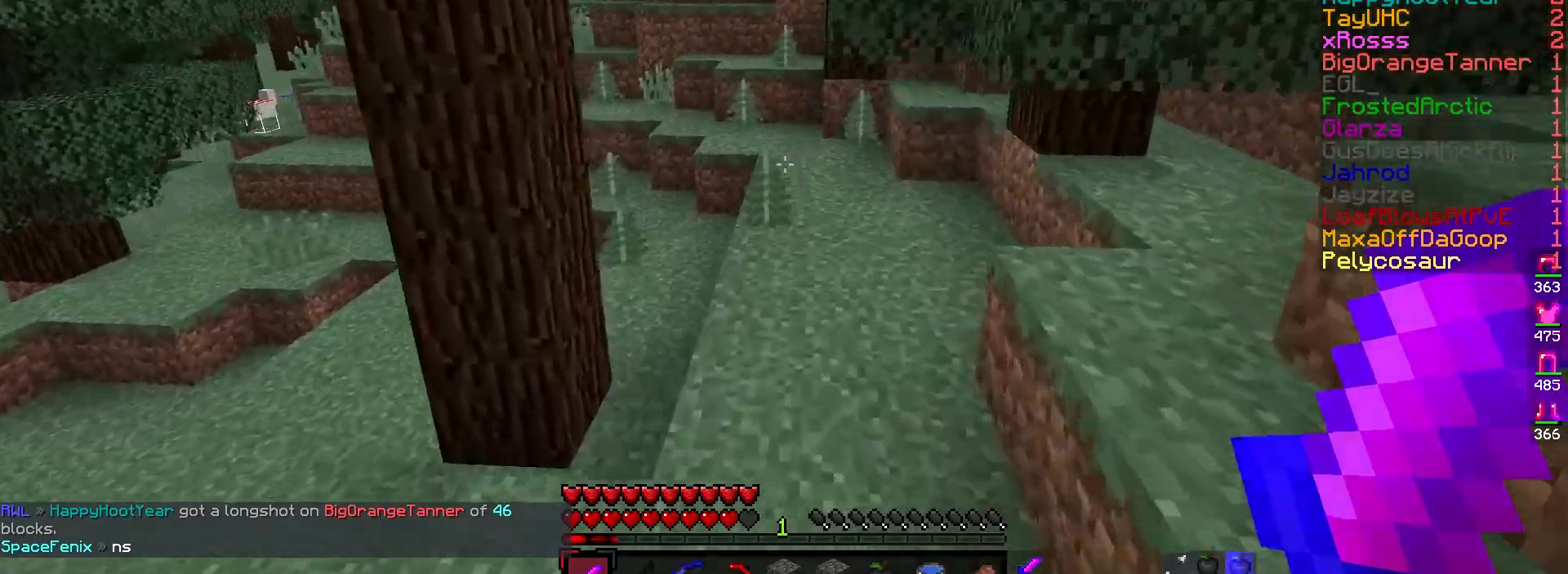
Gameplay with keyboard and mouse; each line is a JSON object with the keys and mouse buttons held at the frame after it. "events" lists presses ("down") and releases ("up") of "a", "d", "s", "w", "mouse_left" and "mouse_right" between this image and that frame as [ms after this image, input, new state], when the widget could be followed in between. "mouse_left", "mouse_right" = the "left", "right" buttons of the "mouse" list. No other keys are recorded. Fast repeated clicks can show as one long hold. Mouse movement is not recorded.
{"keys": ["a", "w"], "mouse": [], "events": [[350, "a", "down"]]}
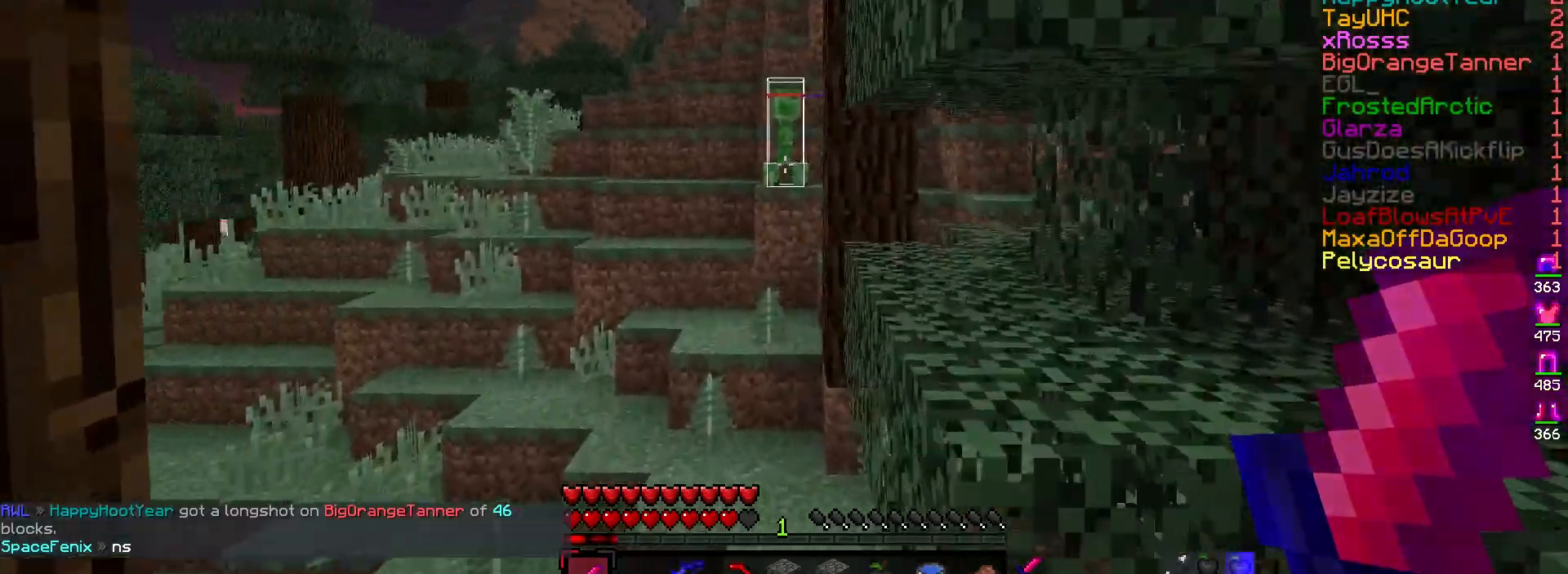
{"keys": ["w"], "mouse": [], "events": [[67, "a", "up"]]}
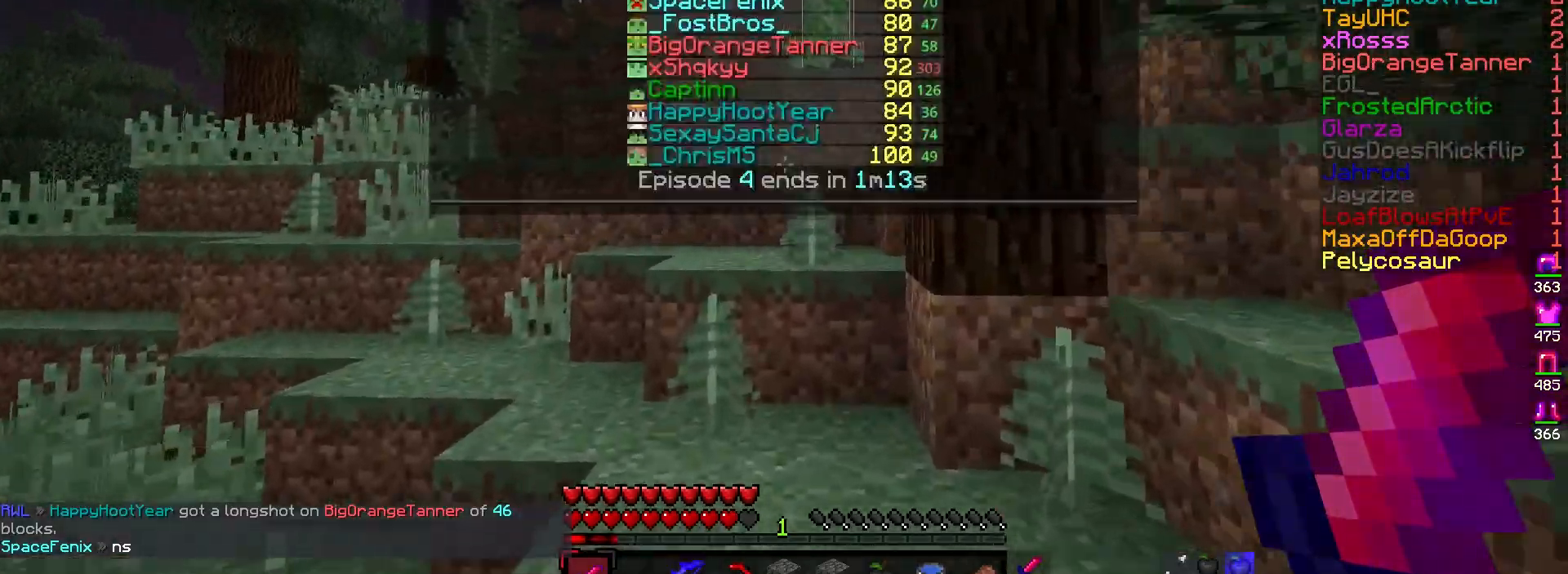
{"keys": ["w"], "mouse": ["left"], "events": [[483, "mouse_left", "down"]]}
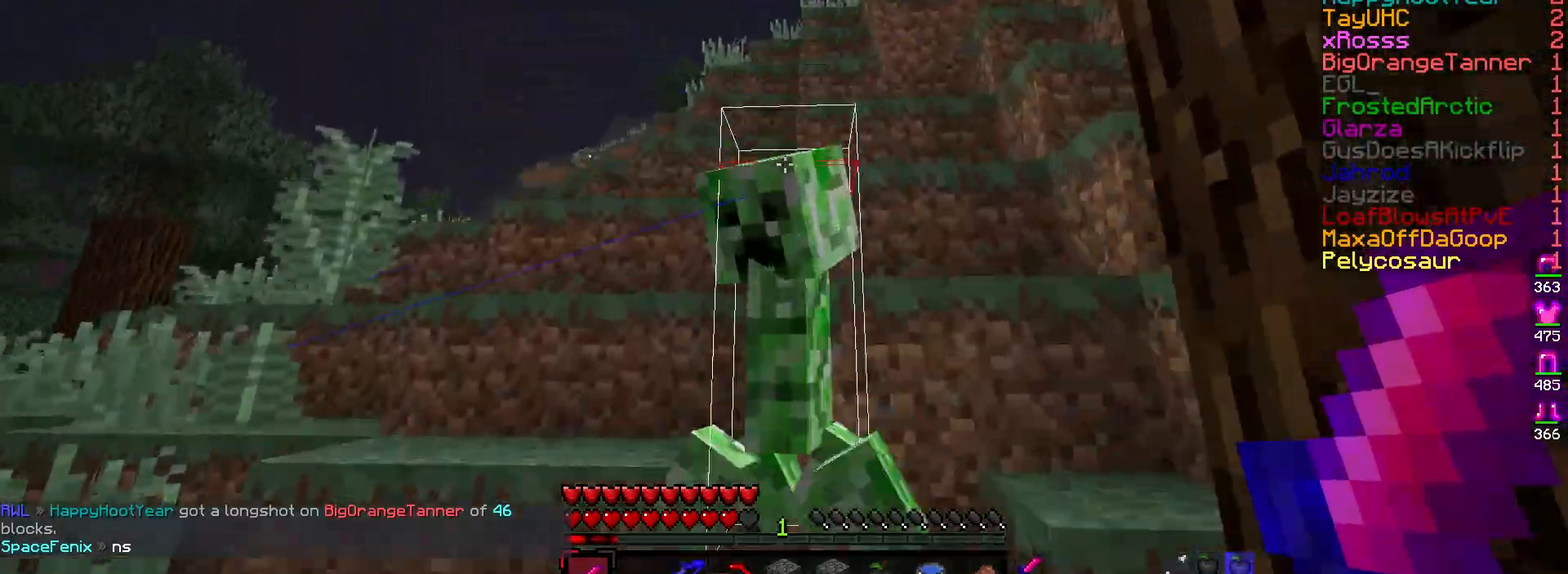
{"keys": ["s"], "mouse": ["left"], "events": [[67, "w", "up"], [117, "s", "down"], [133, "mouse_right", "down"], [233, "mouse_right", "up"]]}
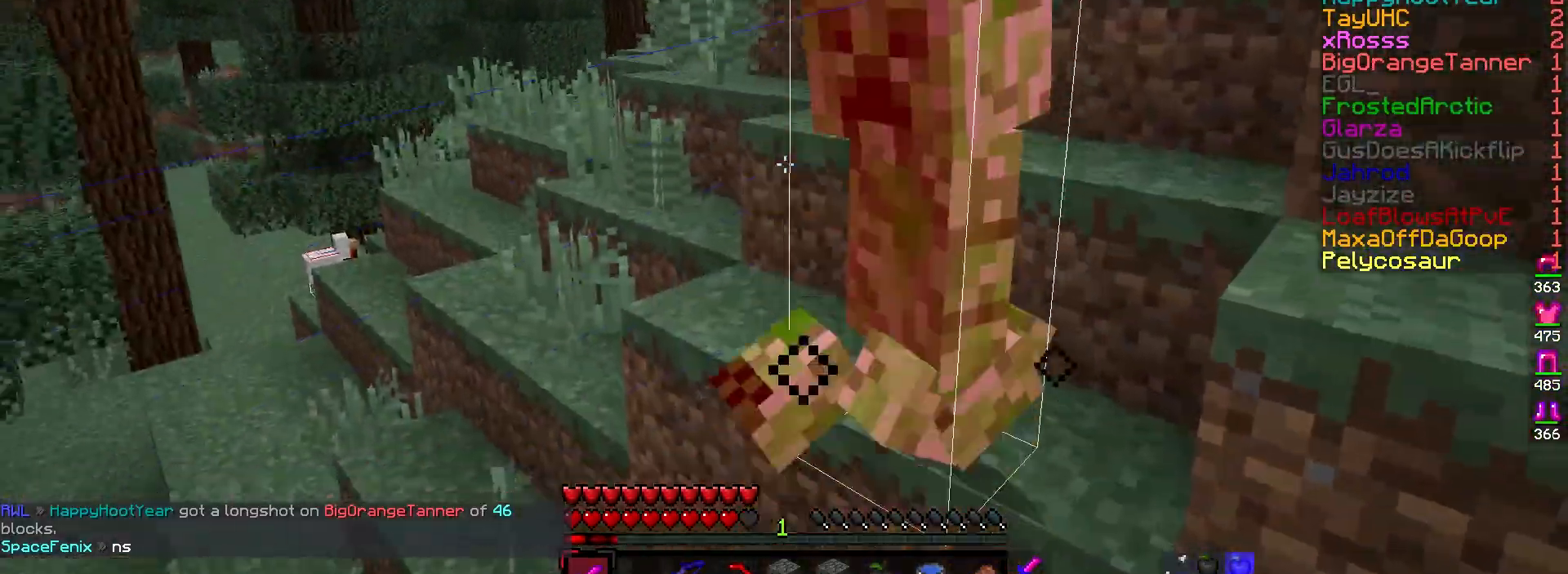
{"keys": [], "mouse": ["left"], "events": [[17, "s", "up"]]}
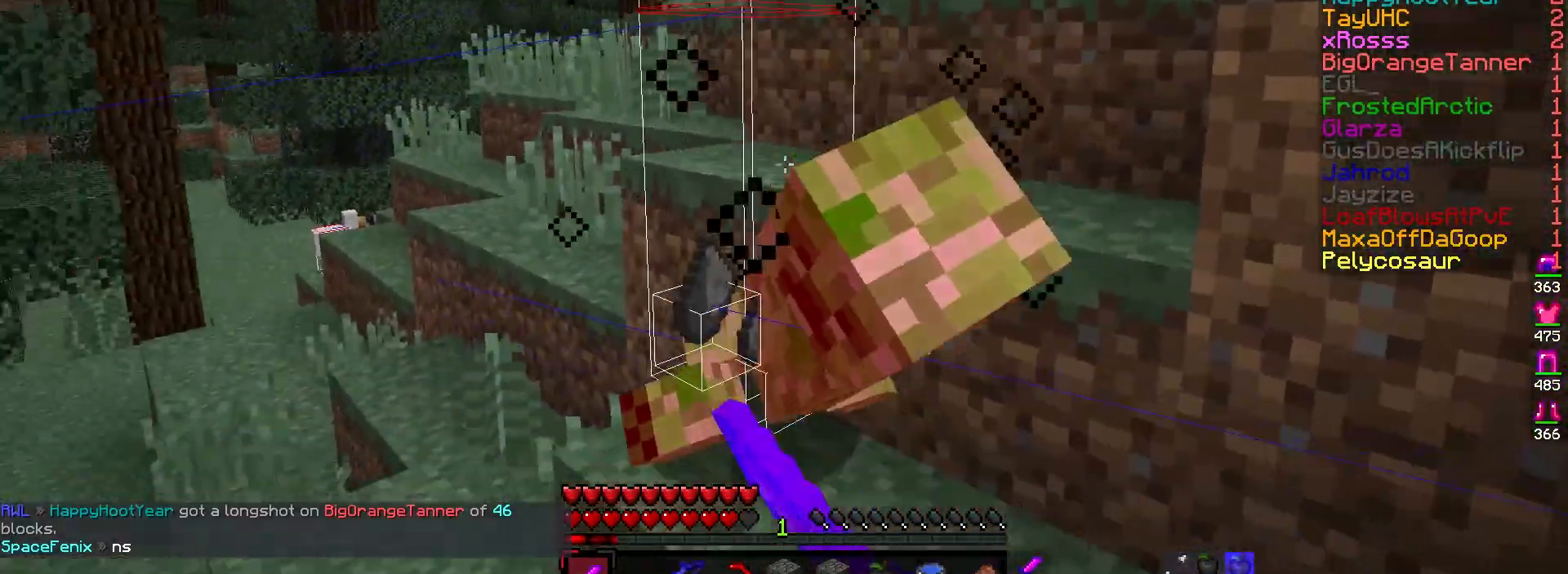
{"keys": ["a", "w"], "mouse": [], "events": [[17, "mouse_left", "up"], [17, "w", "down"], [483, "a", "down"]]}
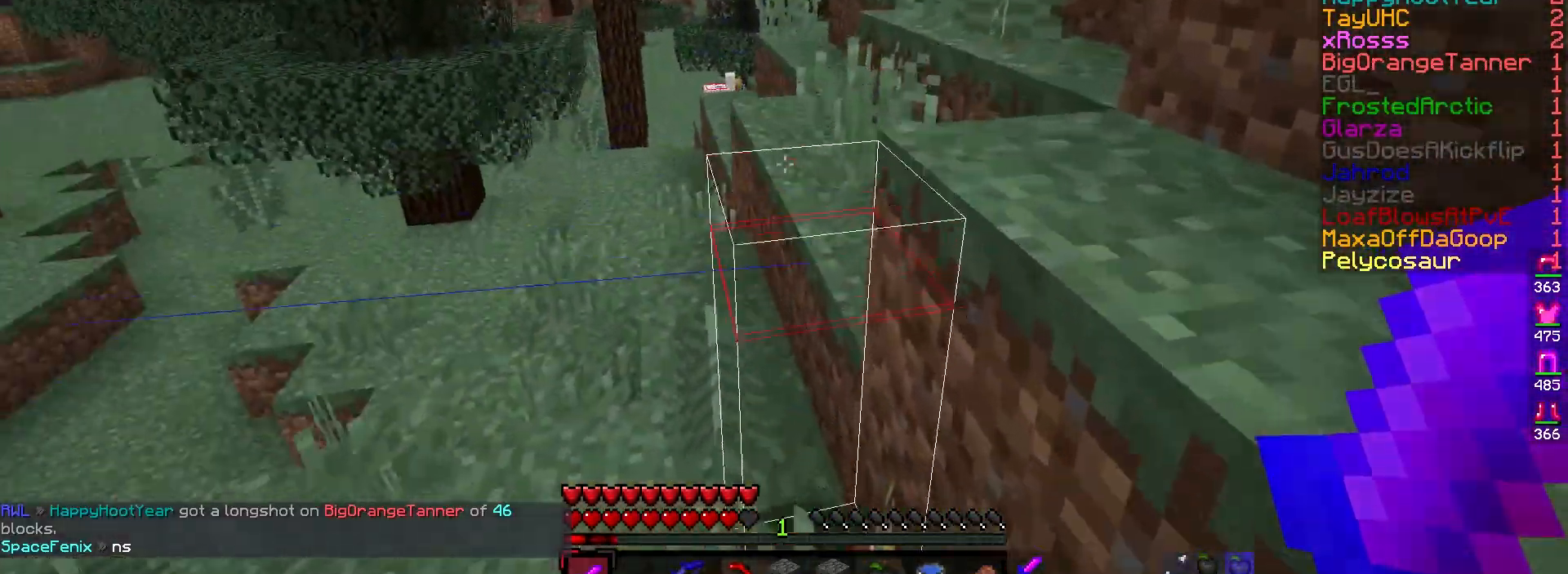
{"keys": ["w"], "mouse": [], "events": [[117, "a", "up"], [117, "w", "up"], [233, "a", "down"], [267, "w", "down"], [450, "a", "up"]]}
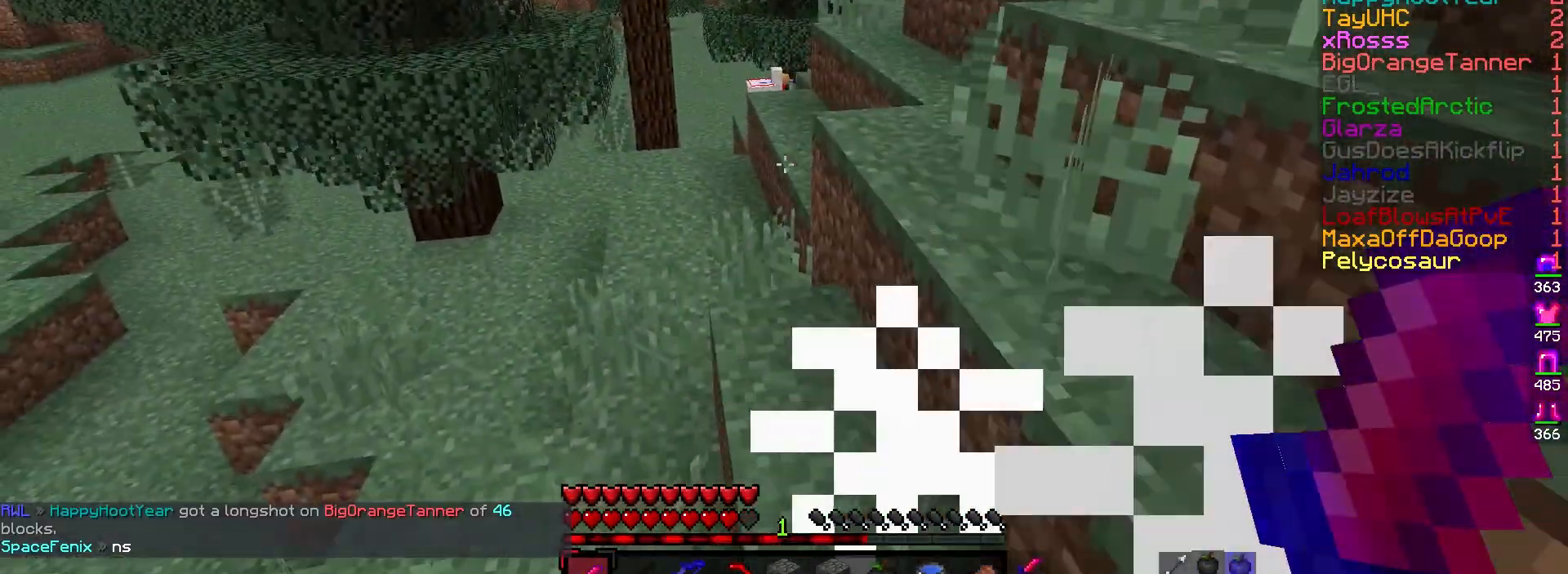
{"keys": ["a", "w"], "mouse": [], "events": [[483, "a", "down"]]}
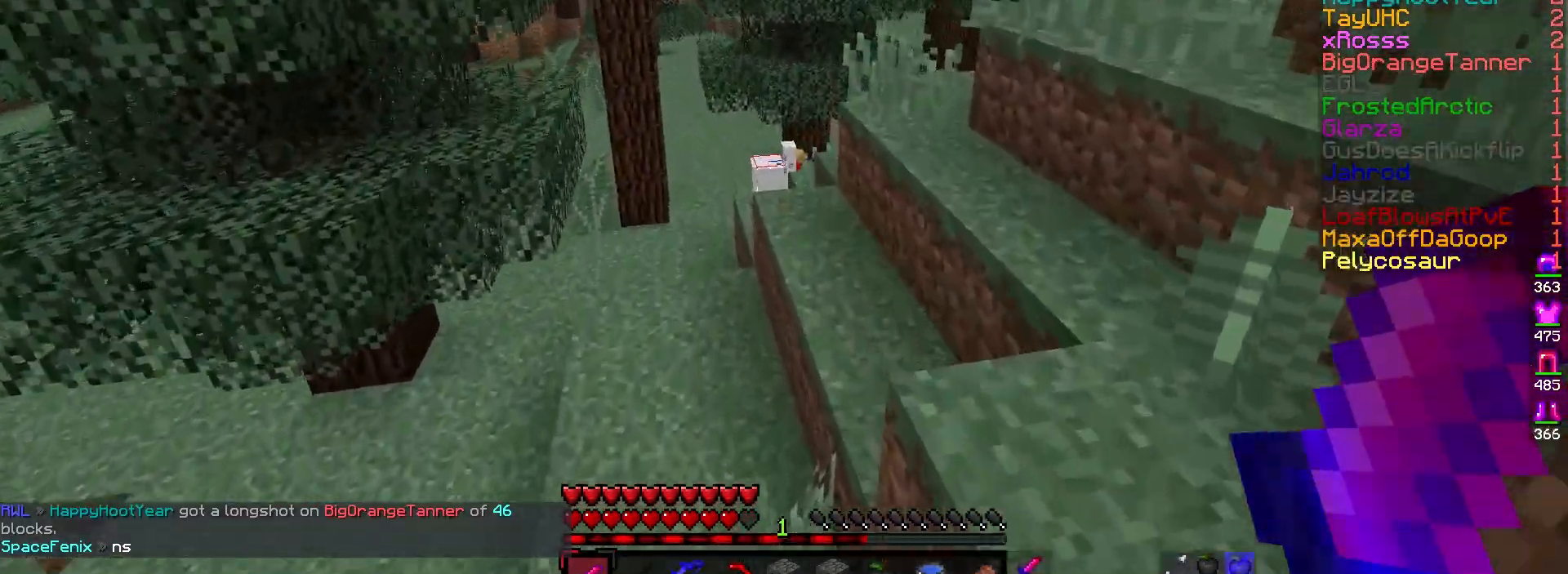
{"keys": ["a", "w"], "mouse": [], "events": [[200, "a", "up"], [433, "a", "down"]]}
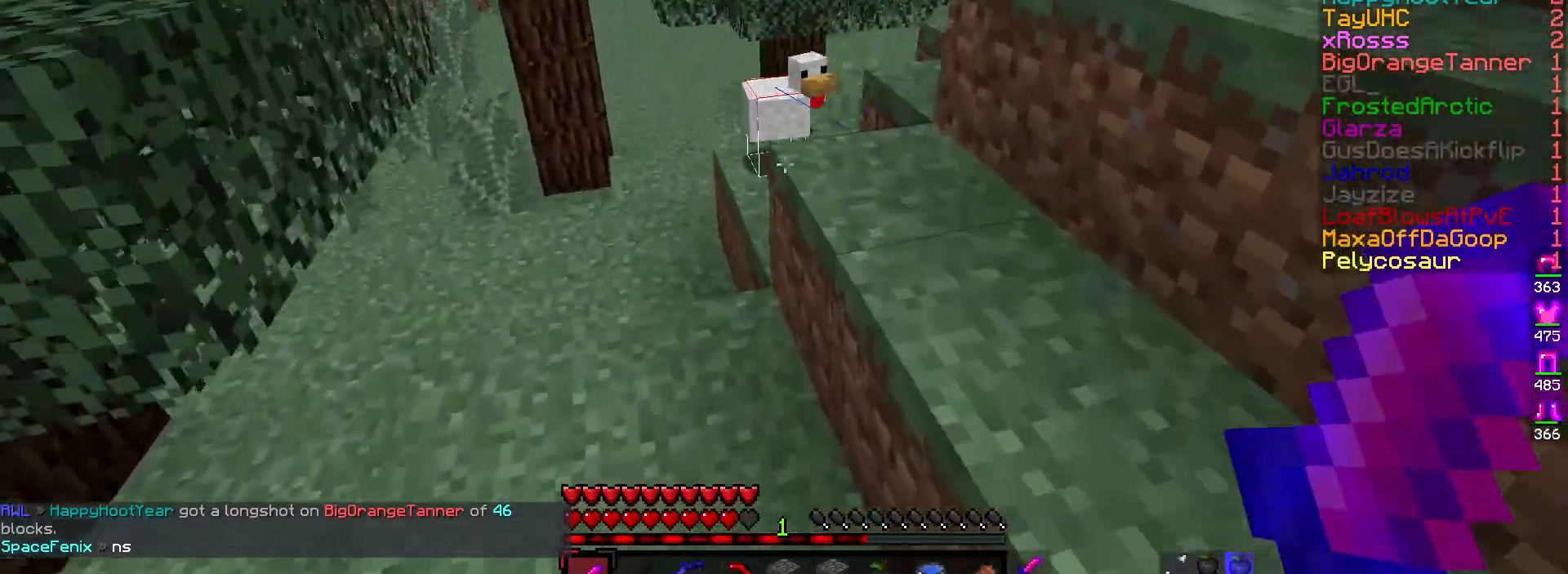
{"keys": [], "mouse": ["left"], "events": [[83, "d", "down"], [100, "a", "up"], [200, "mouse_left", "down"], [300, "w", "up"], [333, "d", "up"]]}
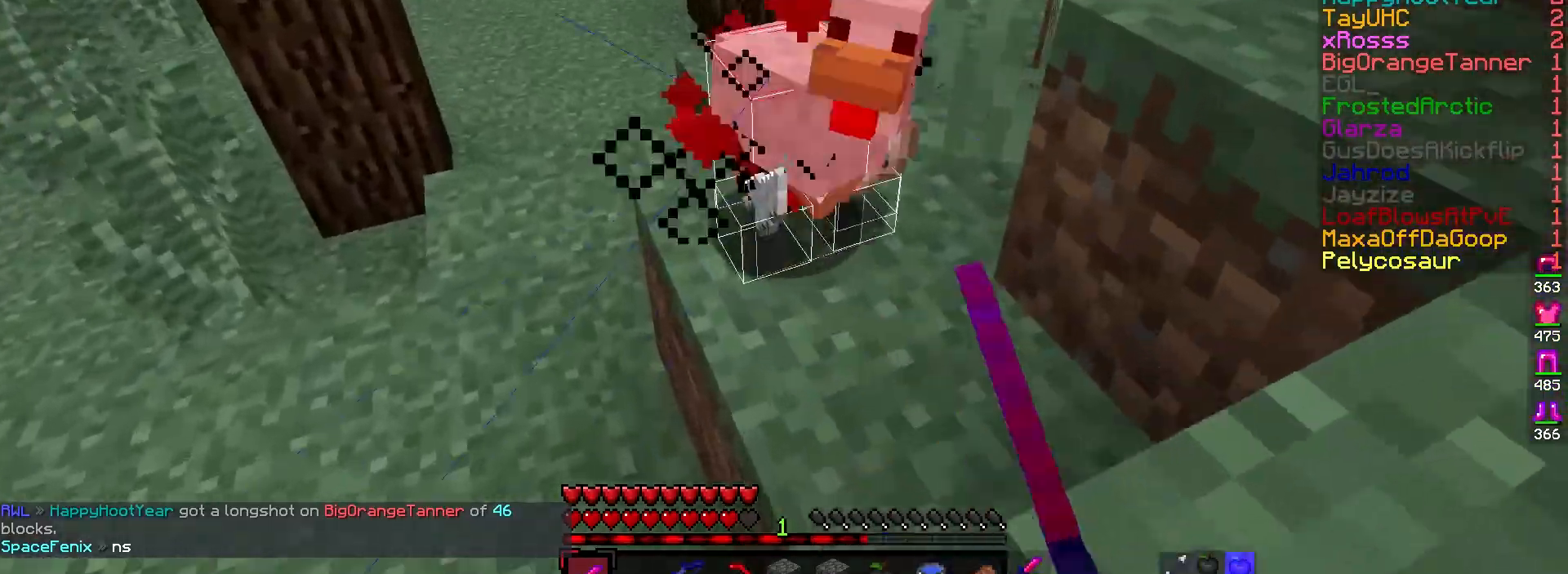
{"keys": ["a", "w"], "mouse": [], "events": [[117, "mouse_left", "up"], [133, "w", "down"], [417, "a", "down"]]}
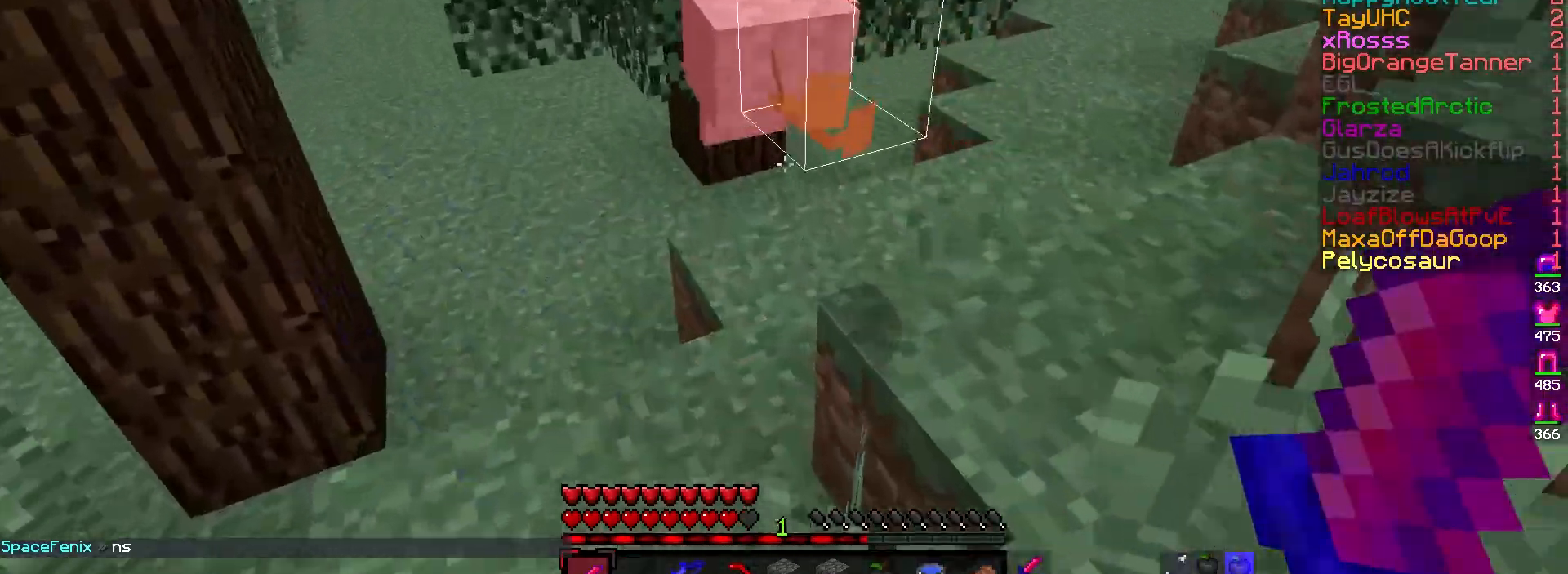
{"keys": [], "mouse": []}
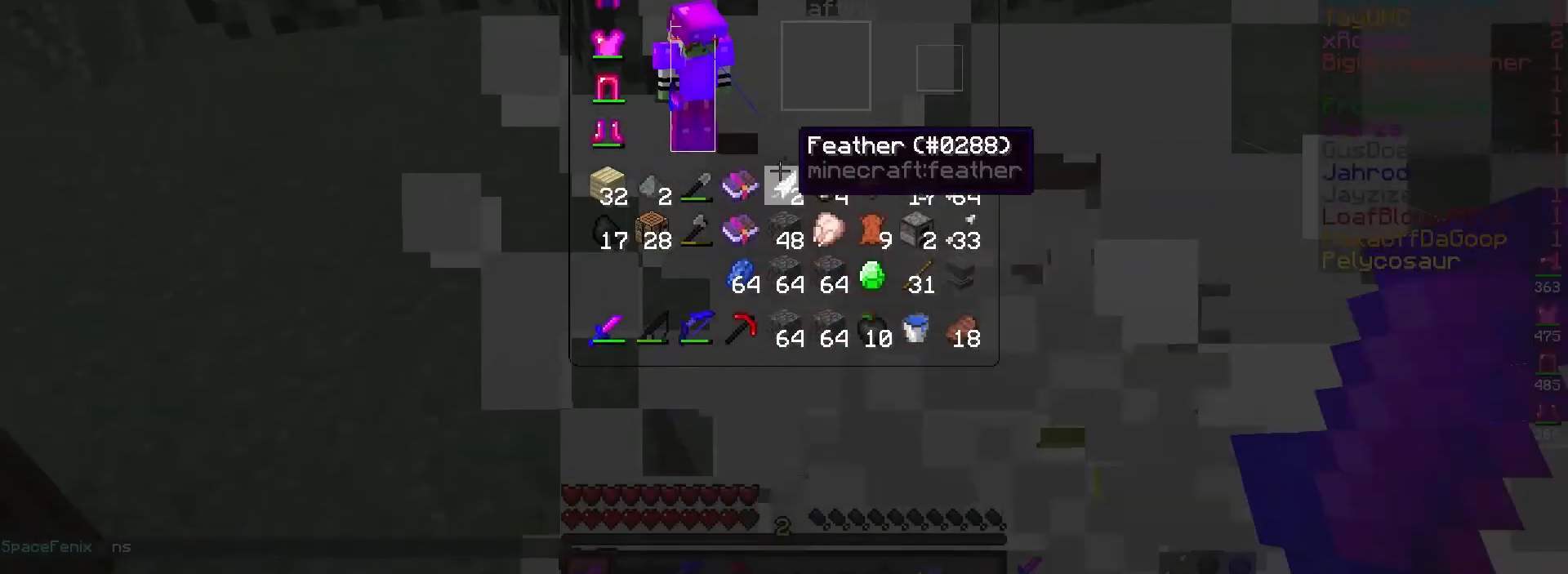
{"keys": [], "mouse": [], "events": []}
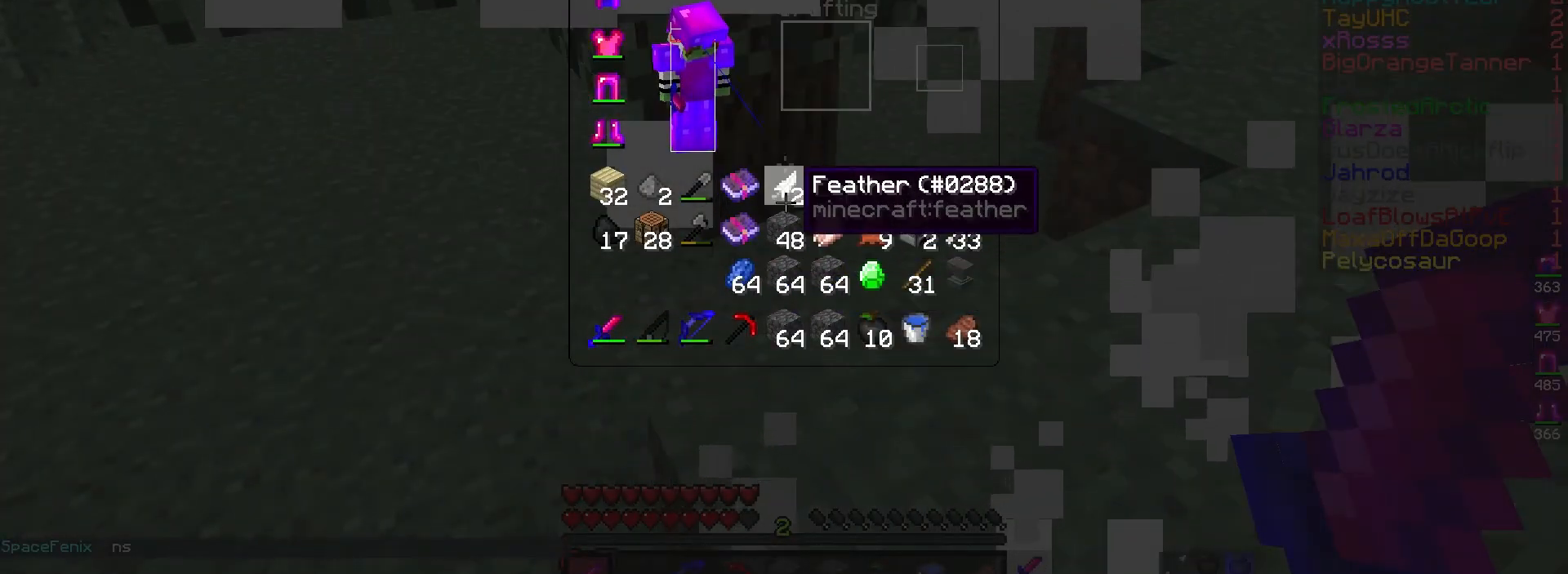
{"keys": [], "mouse": [], "events": []}
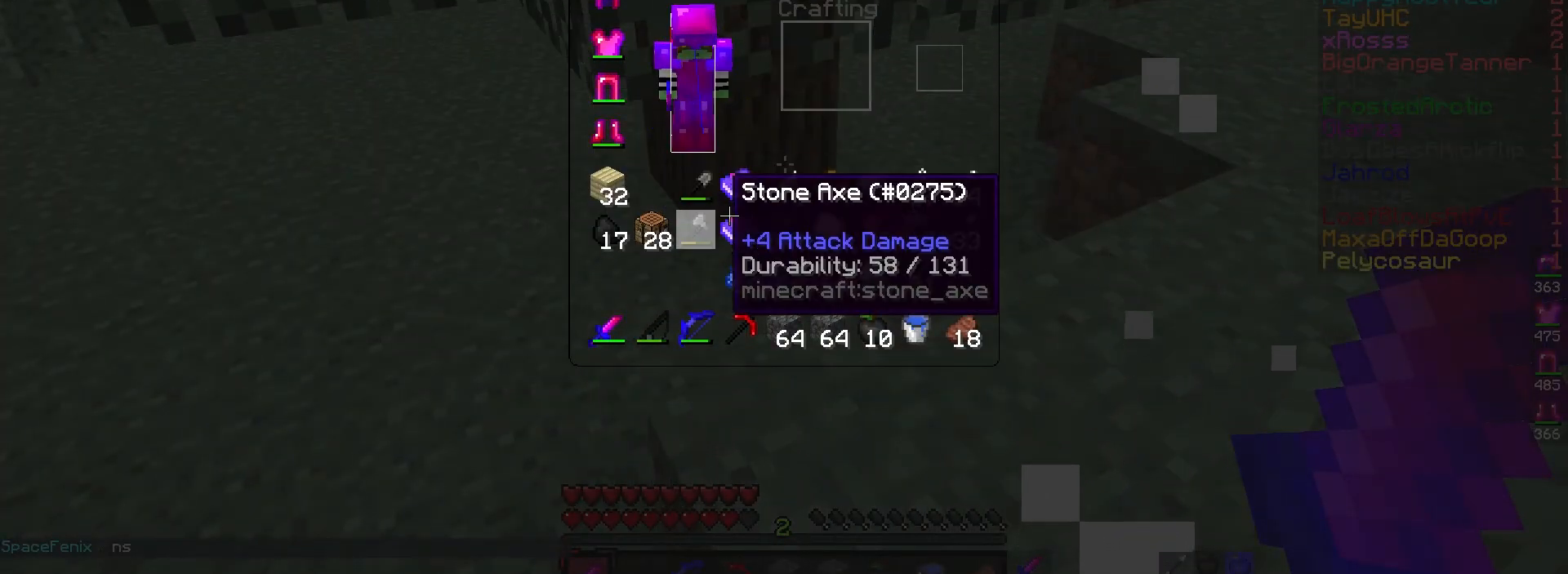
{"keys": [], "mouse": [], "events": []}
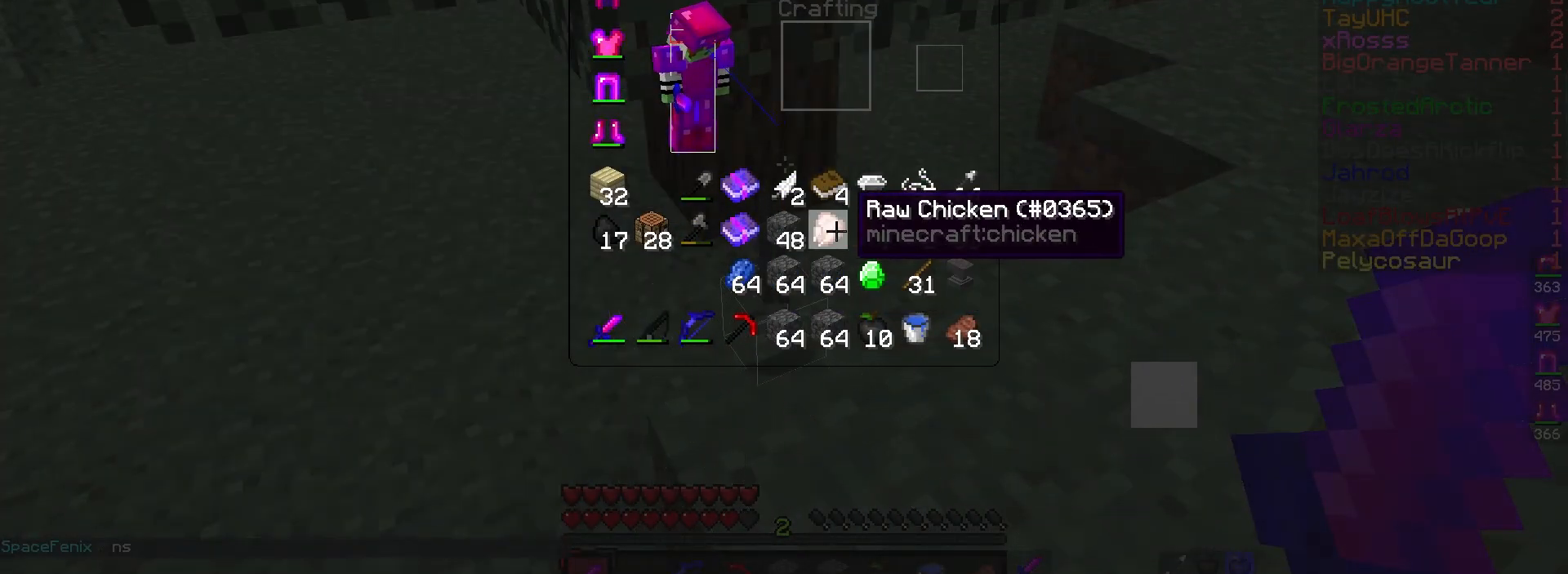
{"keys": ["d", "w"], "mouse": [], "events": [[417, "d", "down"], [500, "w", "down"]]}
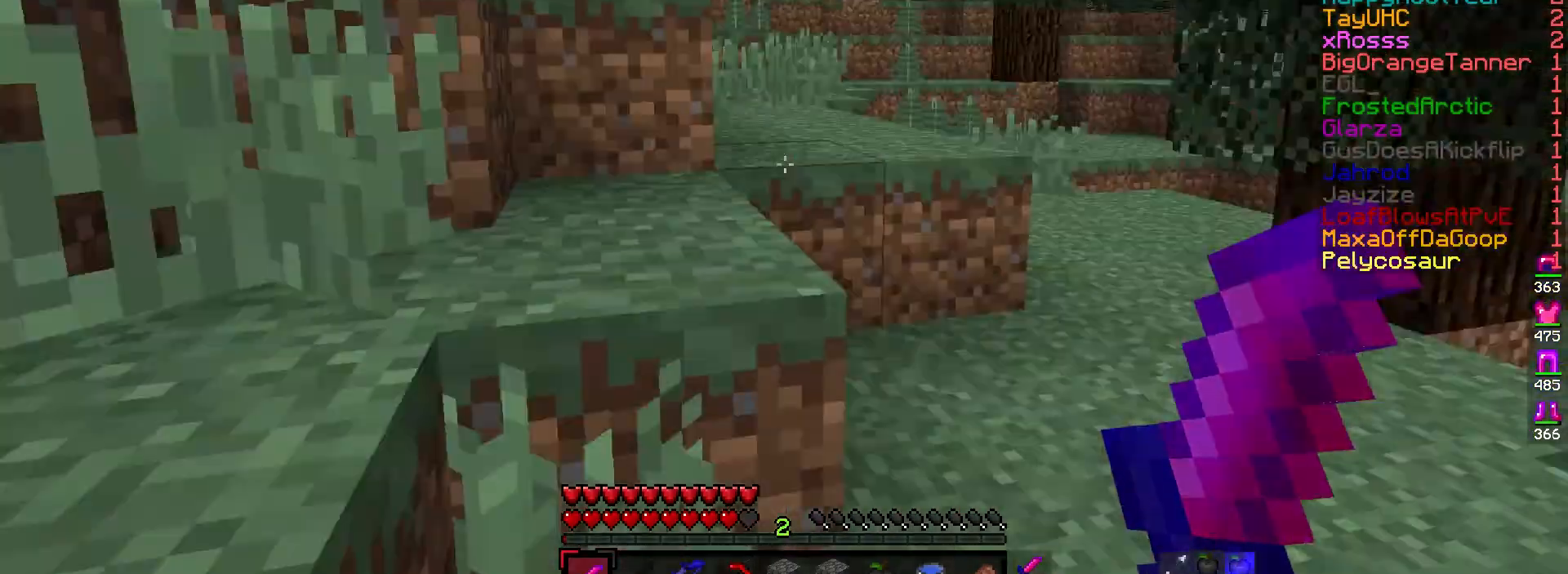
{"keys": ["a", "w"], "mouse": [], "events": [[183, "d", "up"], [317, "a", "down"]]}
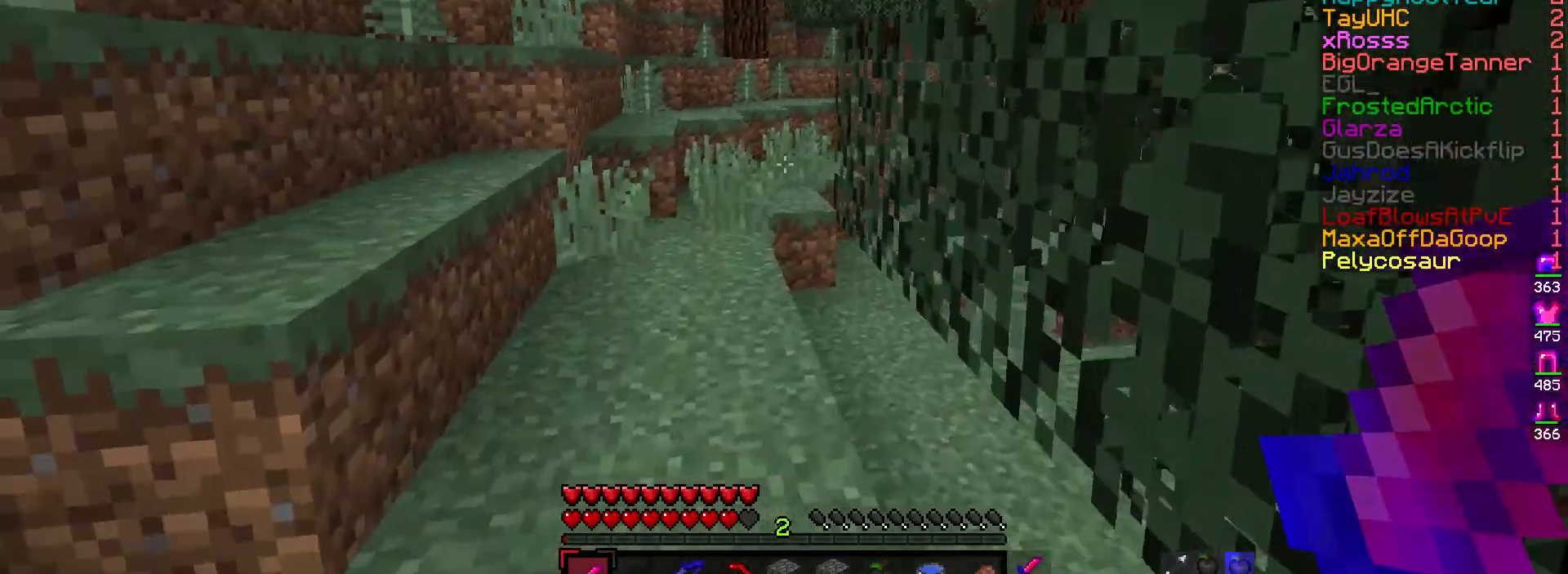
{"keys": [], "mouse": []}
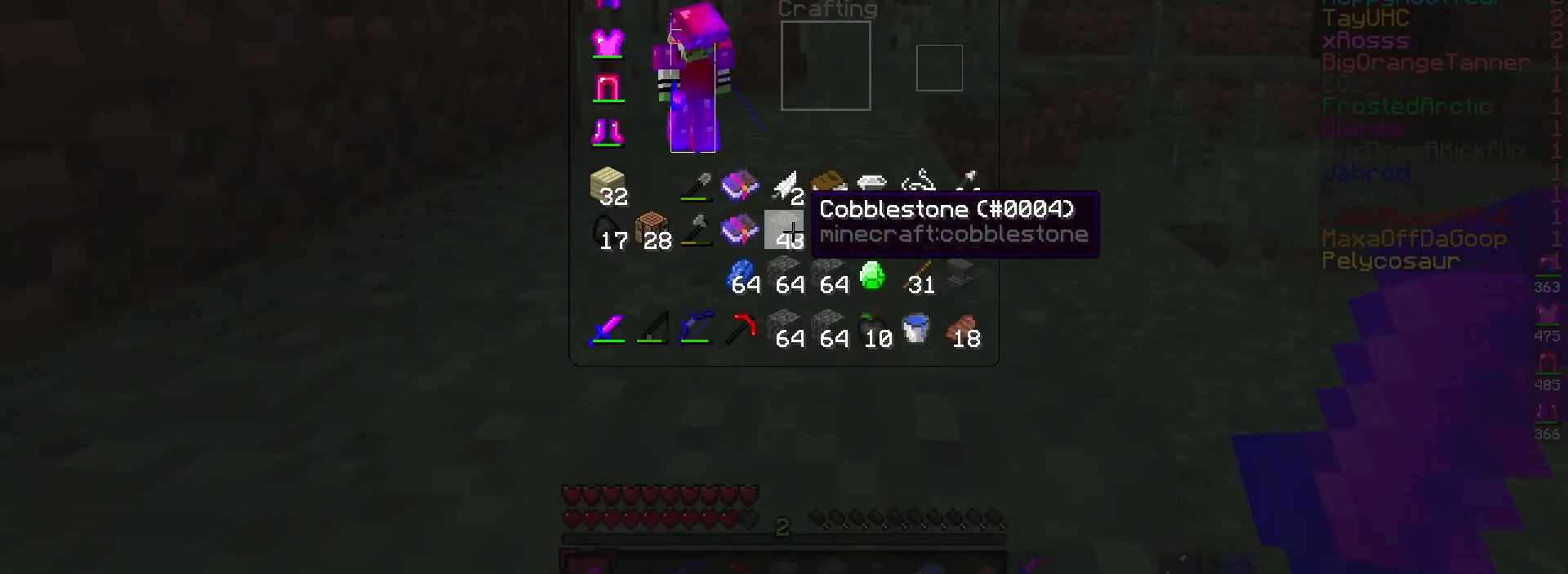
{"keys": [], "mouse": [], "events": []}
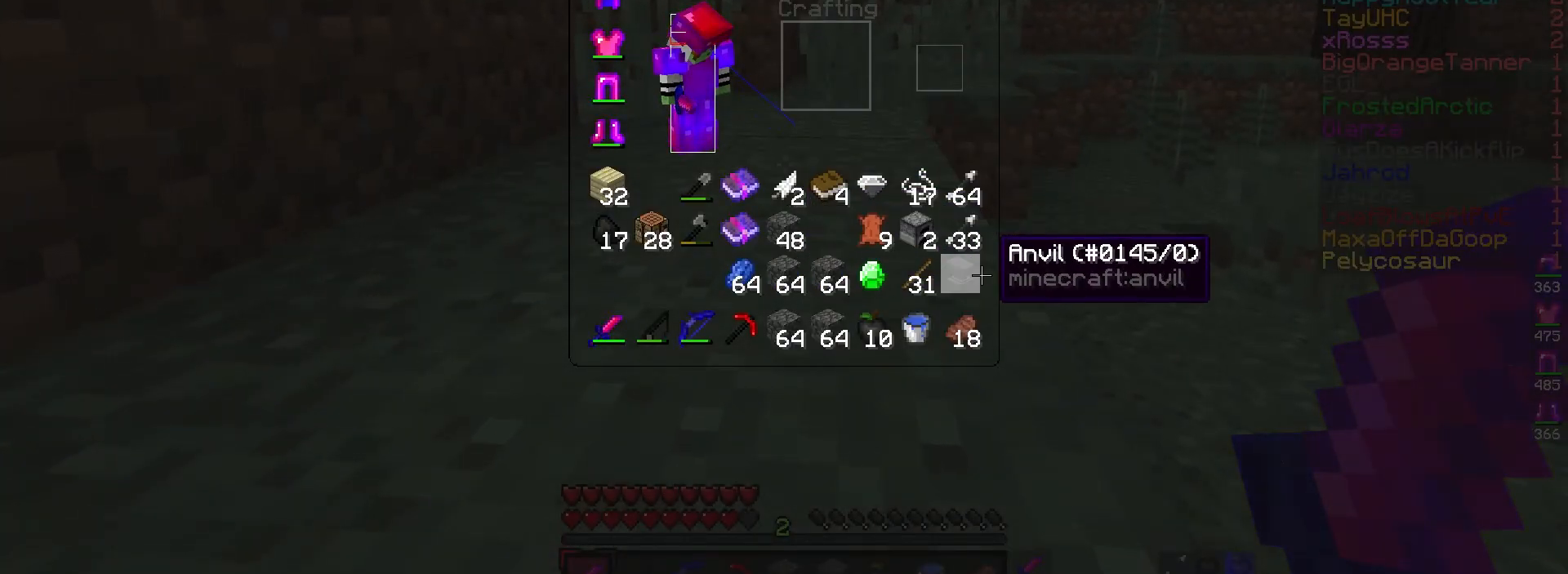
{"keys": [], "mouse": [], "events": [[350, "mouse_right", "down"], [500, "mouse_right", "up"]]}
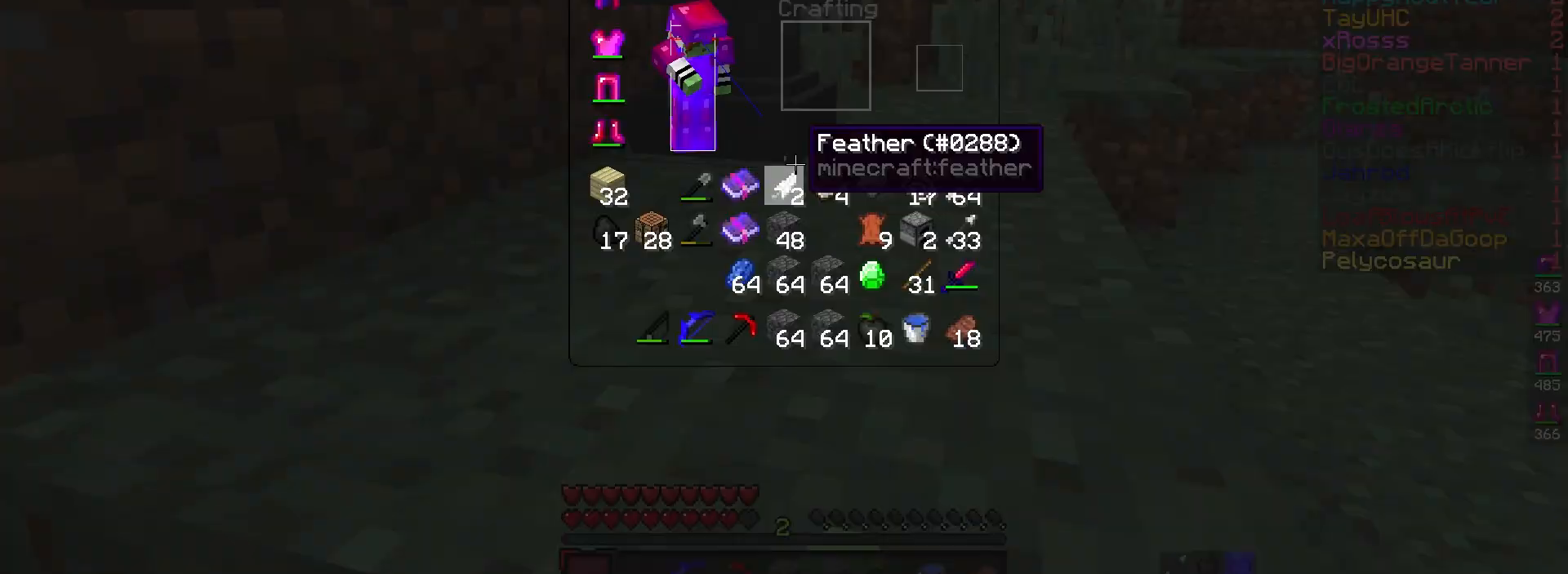
{"keys": [], "mouse": [], "events": []}
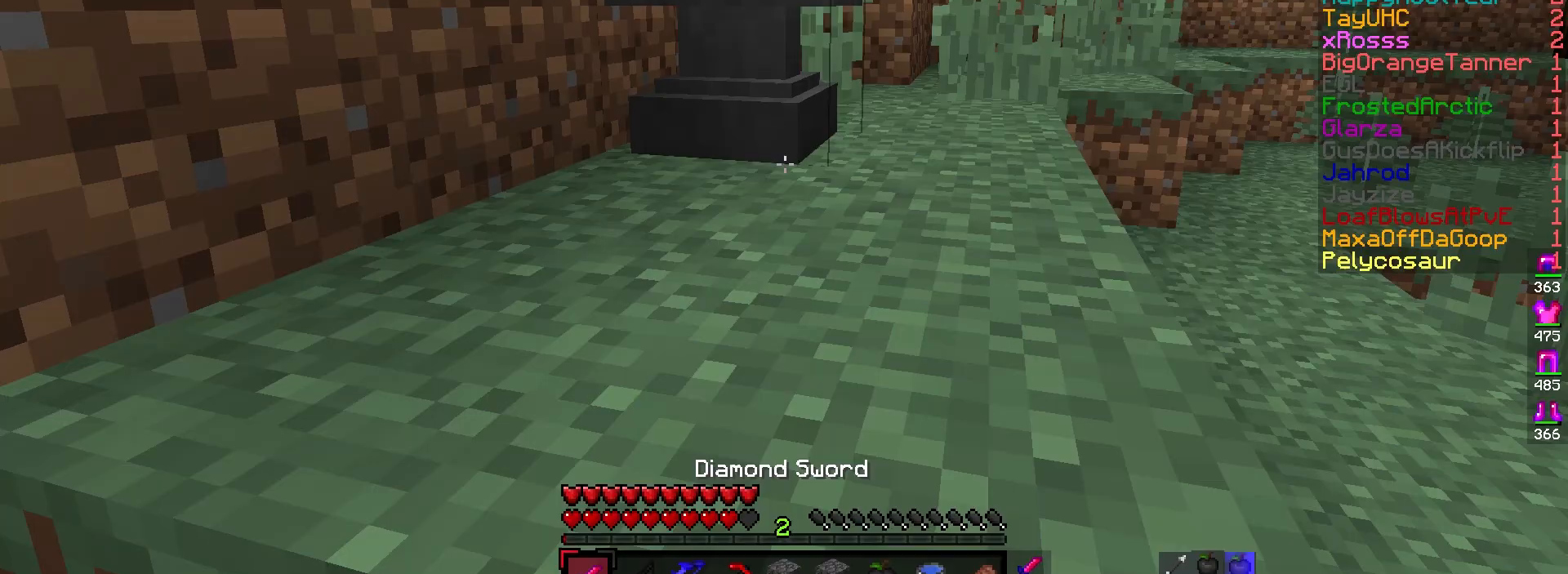
{"keys": [], "mouse": [], "events": [[117, "mouse_right", "down"], [283, "mouse_right", "up"]]}
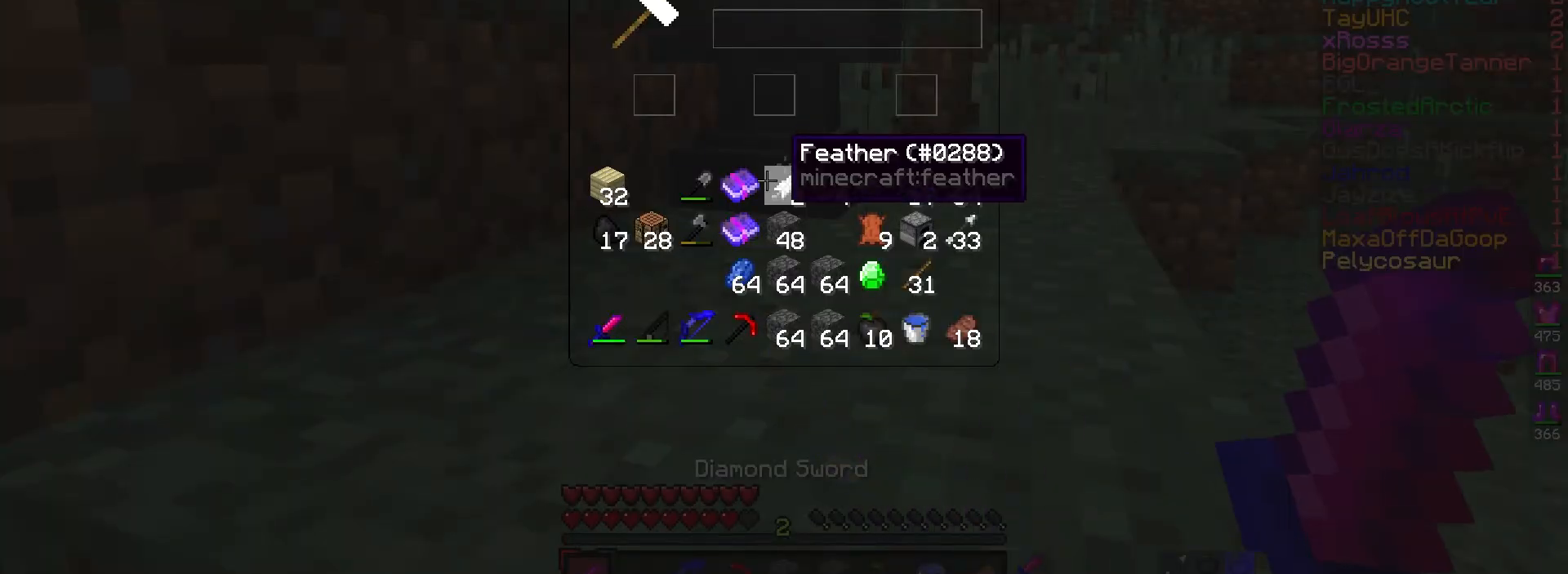
{"keys": [], "mouse": [], "events": []}
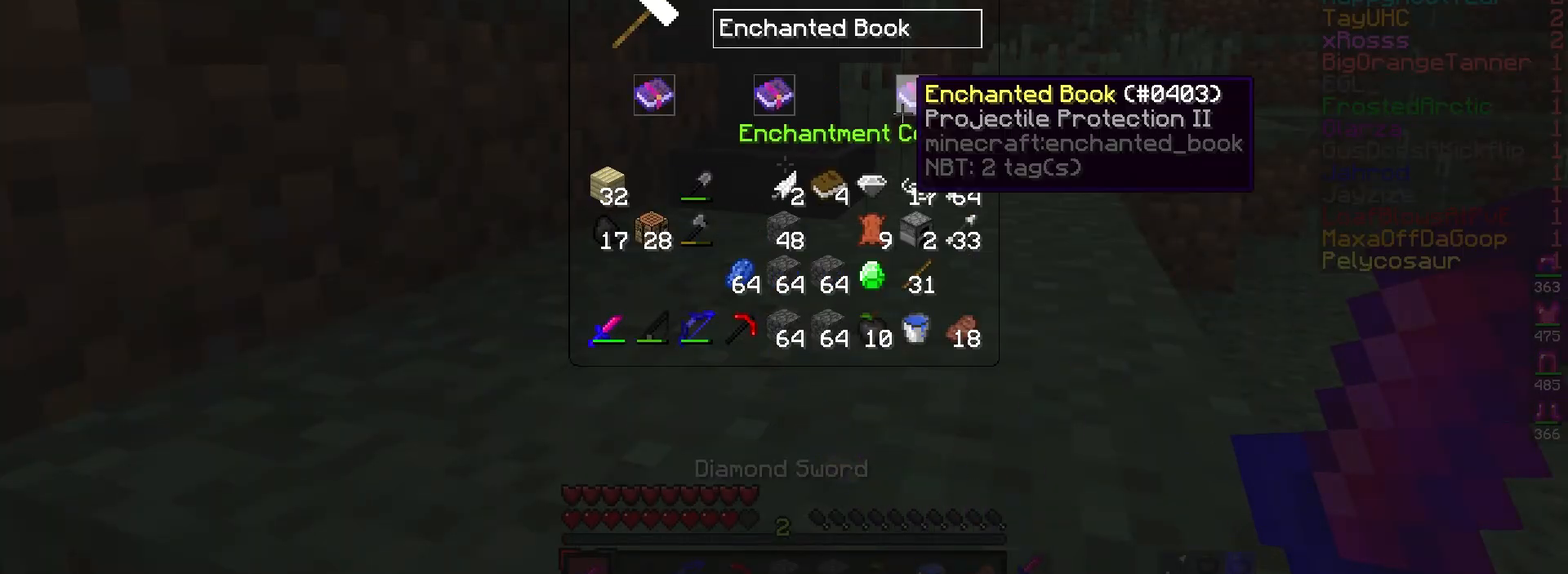
{"keys": [], "mouse": [], "events": []}
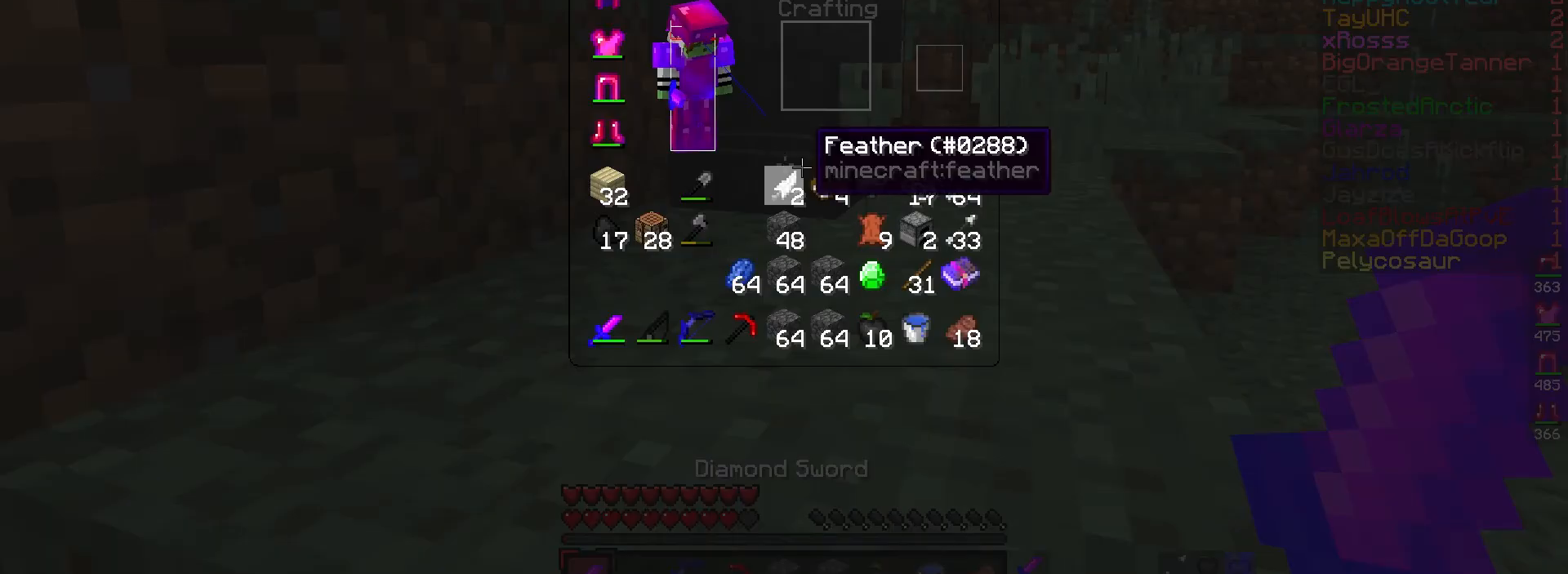
{"keys": ["w"], "mouse": [], "events": [[433, "w", "down"]]}
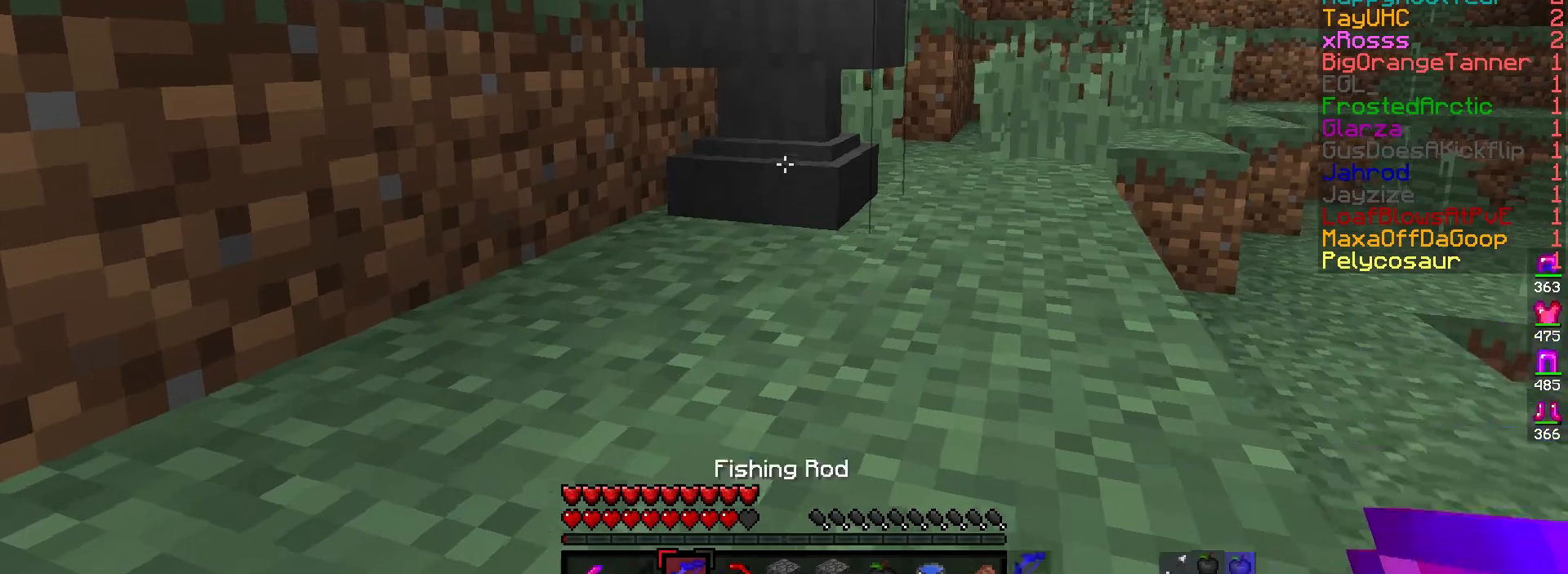
{"keys": [], "mouse": ["left"], "events": [[183, "mouse_left", "down"], [200, "d", "down"], [400, "d", "up"], [400, "w", "up"]]}
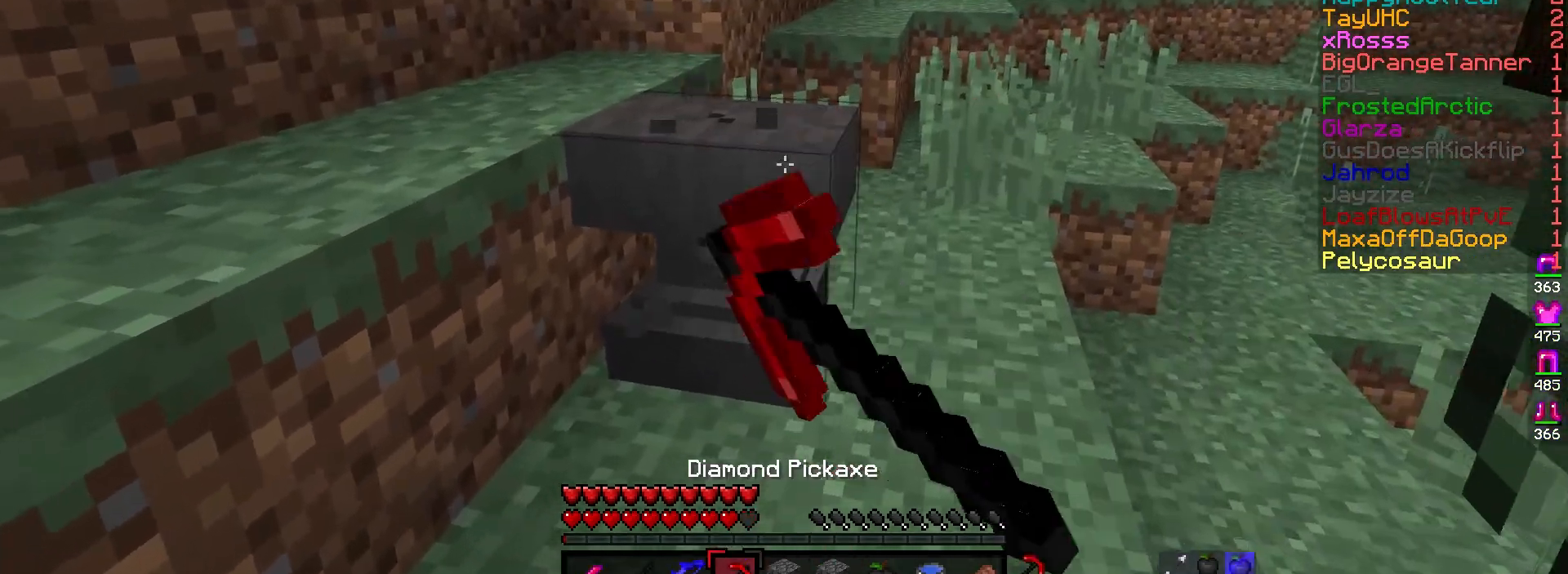
{"keys": [], "mouse": ["left"], "events": []}
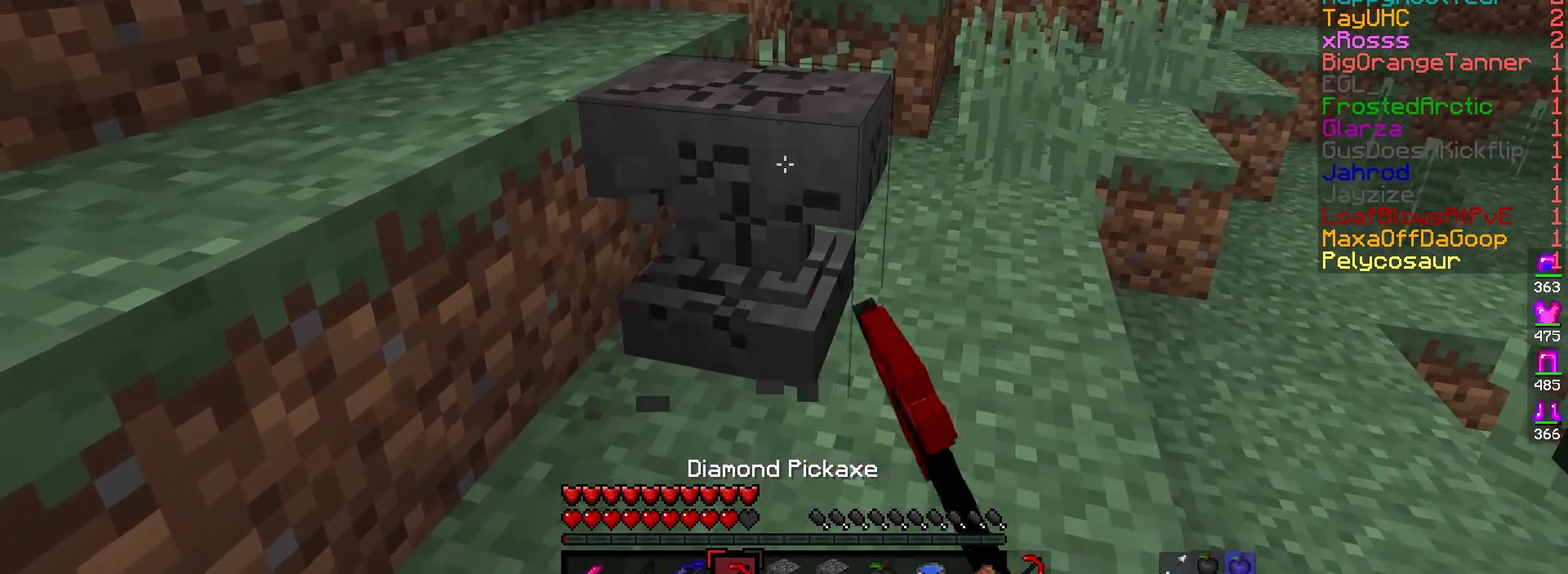
{"keys": [], "mouse": ["left"], "events": []}
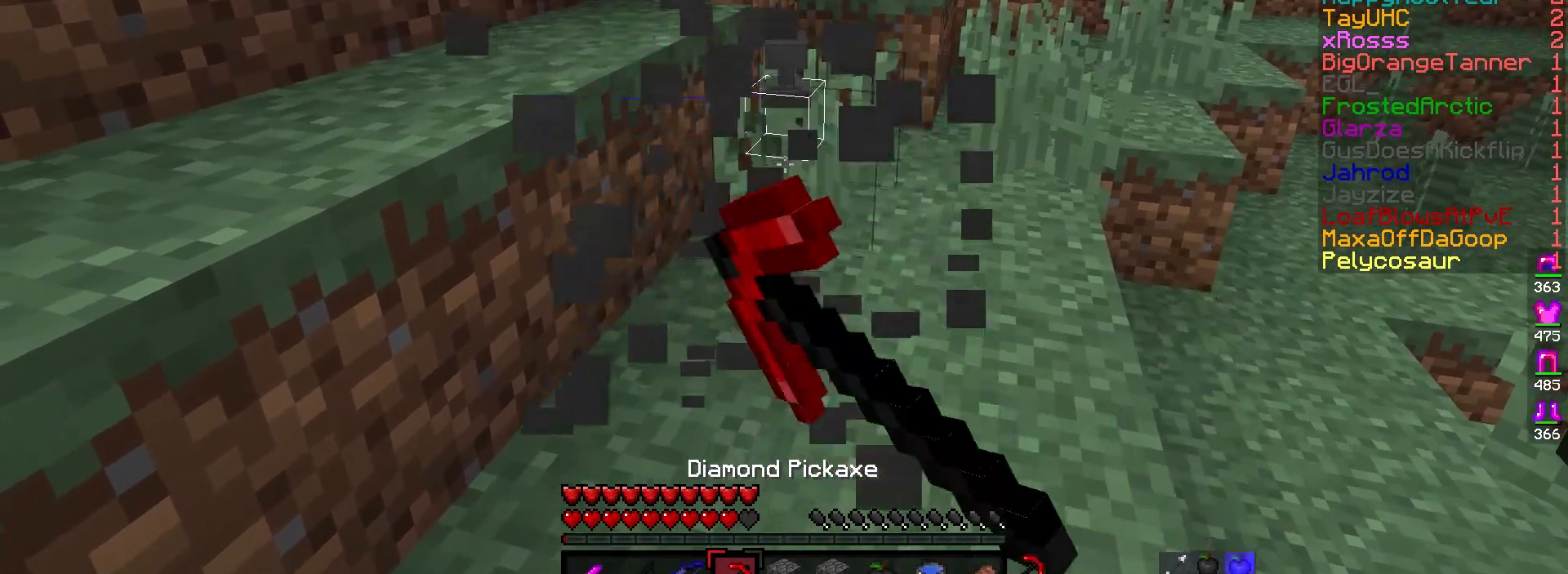
{"keys": ["w"], "mouse": [], "events": [[50, "w", "down"], [217, "mouse_left", "up"]]}
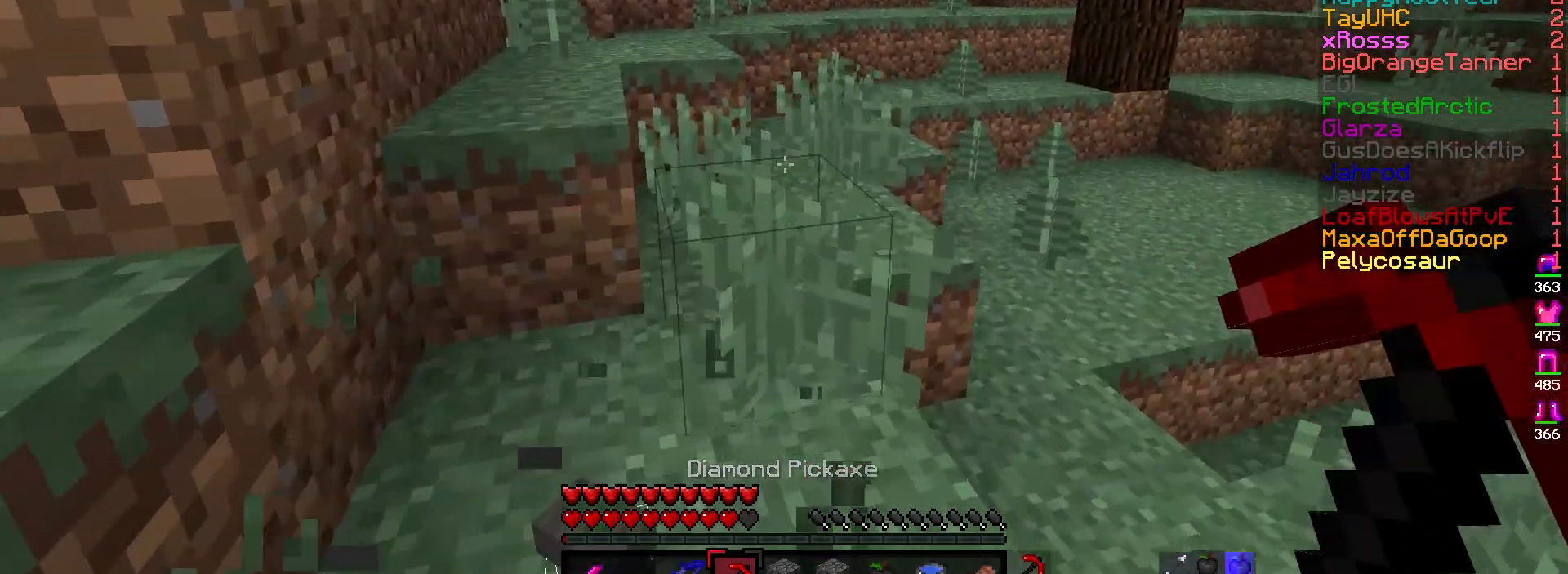
{"keys": ["w"], "mouse": [], "events": []}